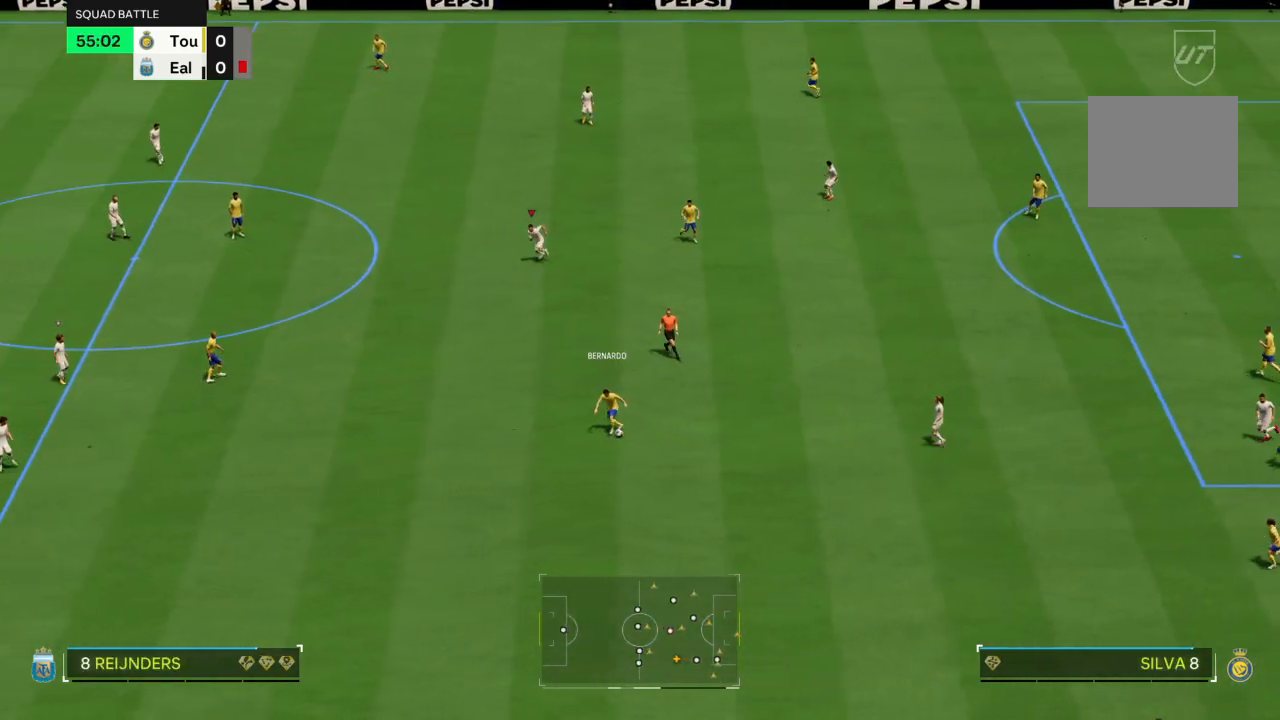
Gameplay with a controller (PlayStation layout); each line is a JSON object with the inputs held at the frame after it. "events" lists button and stick changes between this image and that frame as [ms after this image, input, new state], when the widget could be followed in between. Not read: L3 R3.
{"buttons": [], "left_stick": "down-right", "right_stick": "center", "events": [[34, "R2", "up"], [200, "R2", "down"], [200, "left_stick", "down-right"], [301, "R2", "up"]]}
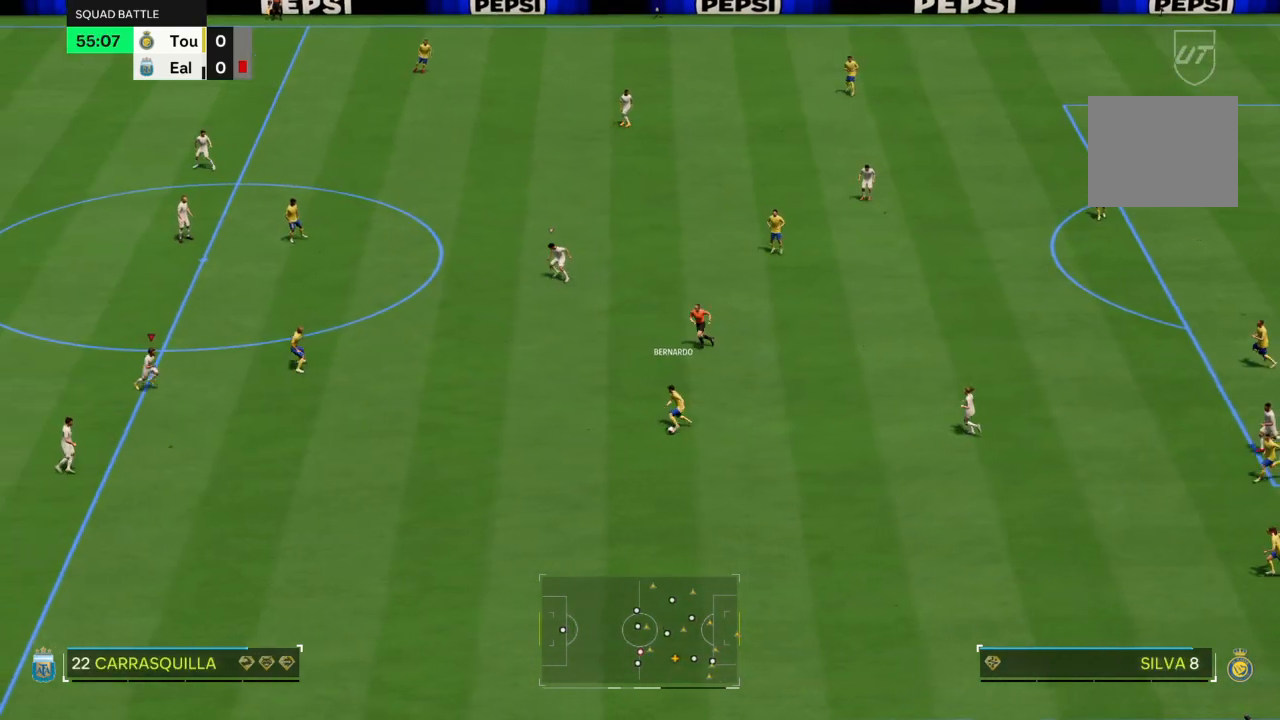
{"buttons": ["R2"], "left_stick": "right", "right_stick": "center", "events": [[133, "left_stick", "right"], [267, "R2", "down"]]}
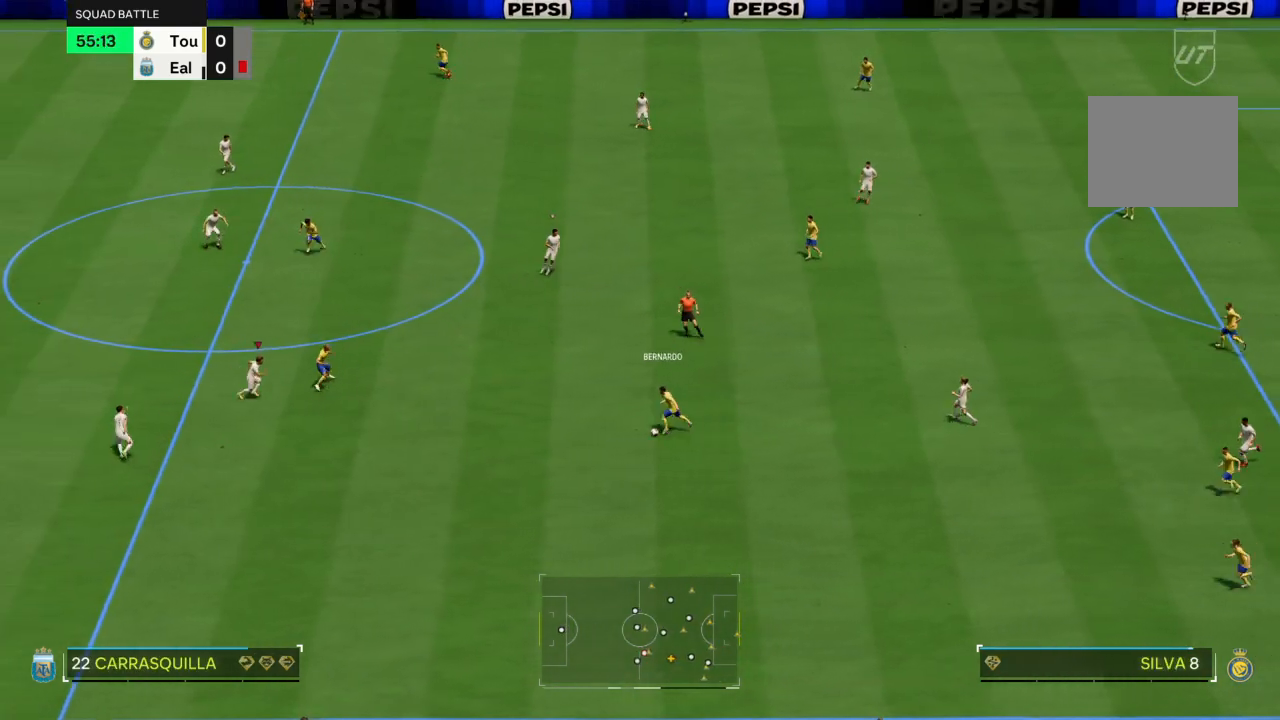
{"buttons": ["R2"], "left_stick": "right", "right_stick": "center", "events": [[267, "left_stick", "down-right"], [434, "left_stick", "right"]]}
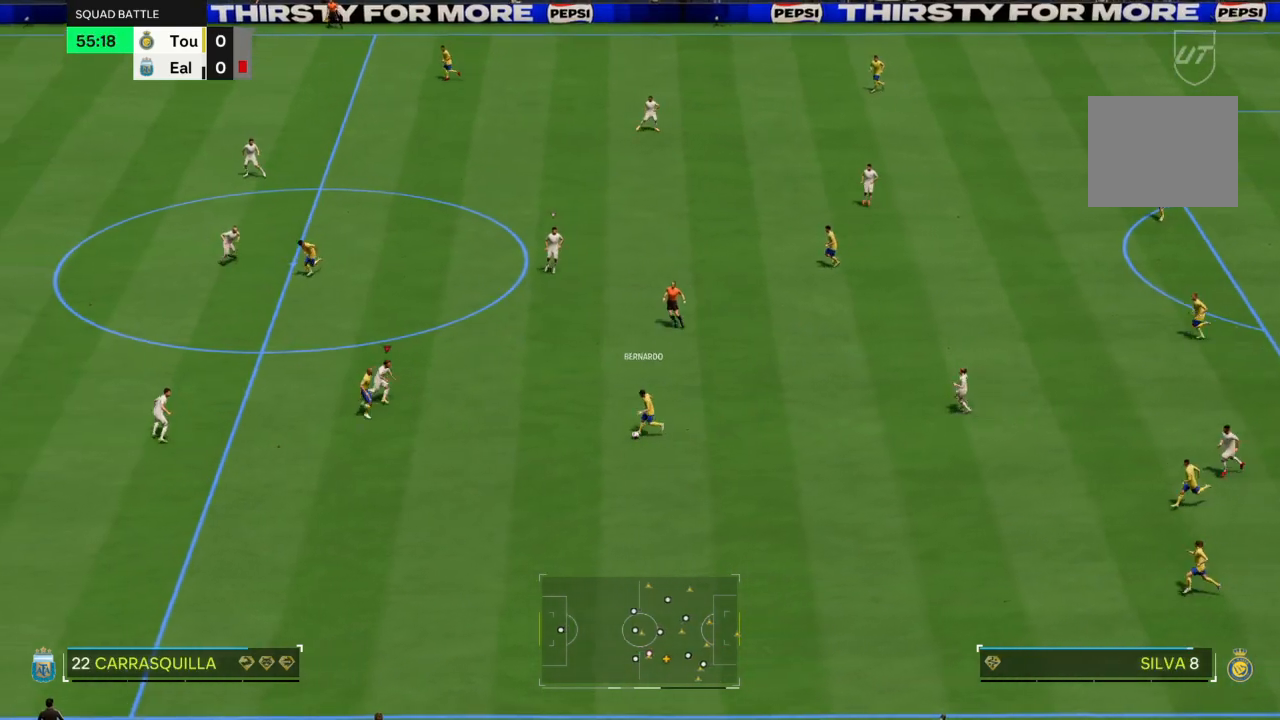
{"buttons": ["R2"], "left_stick": "down-right", "right_stick": "center", "events": [[33, "left_stick", "down-right"]]}
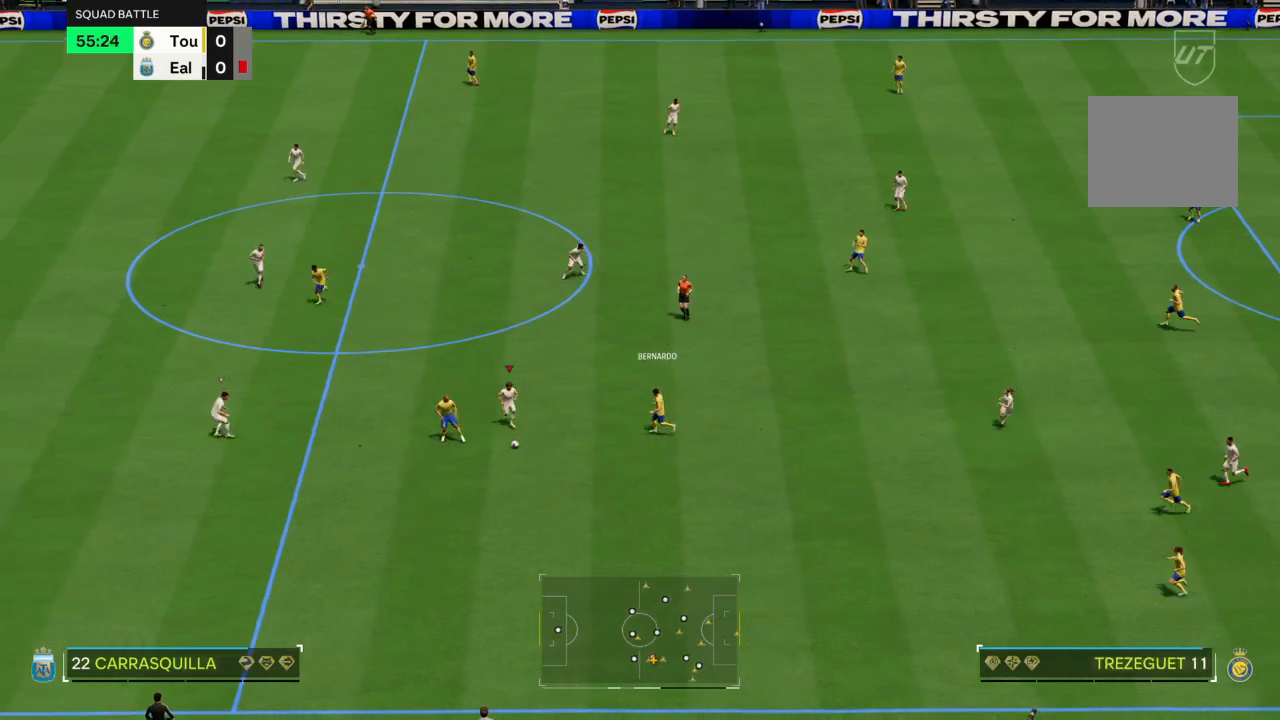
{"buttons": [], "left_stick": "down-right", "right_stick": "center", "events": [[34, "SQUARE", "down"], [100, "left_stick", "down"], [200, "SQUARE", "up"], [301, "R2", "up"], [367, "left_stick", "down-right"]]}
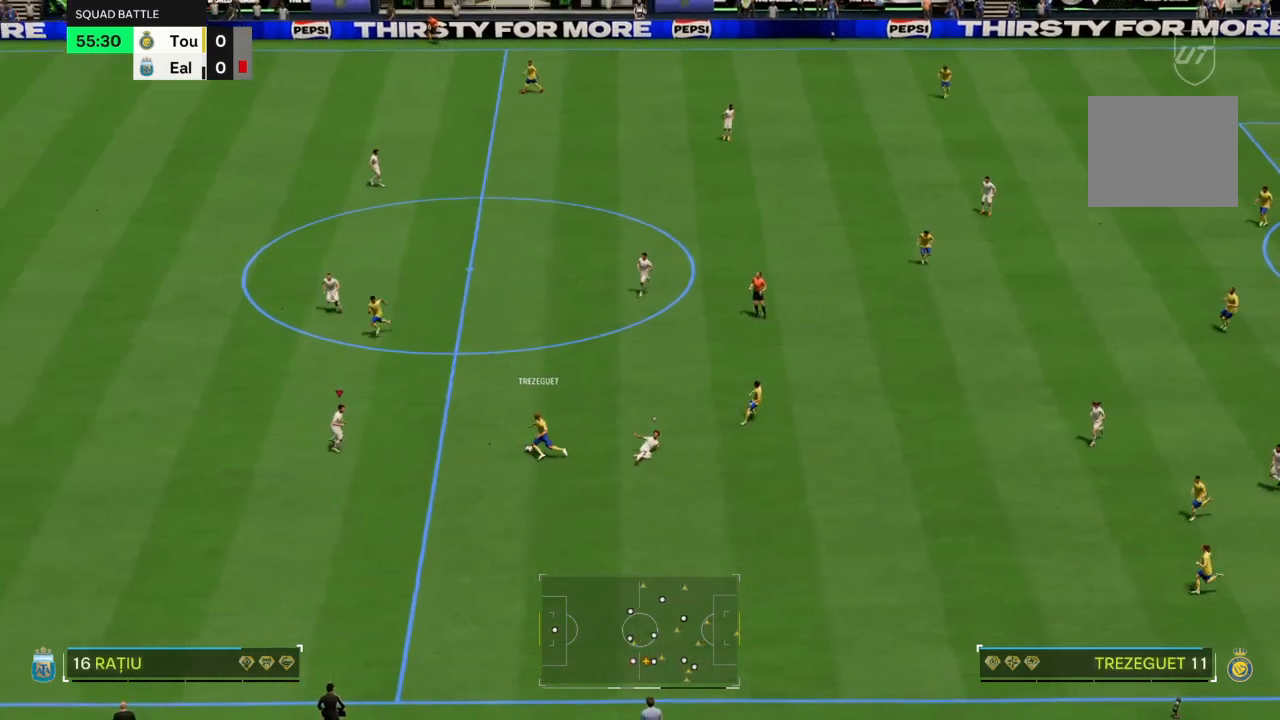
{"buttons": ["L2"], "left_stick": "up-right", "right_stick": "center", "events": [[200, "L2", "down"], [400, "left_stick", "up-right"]]}
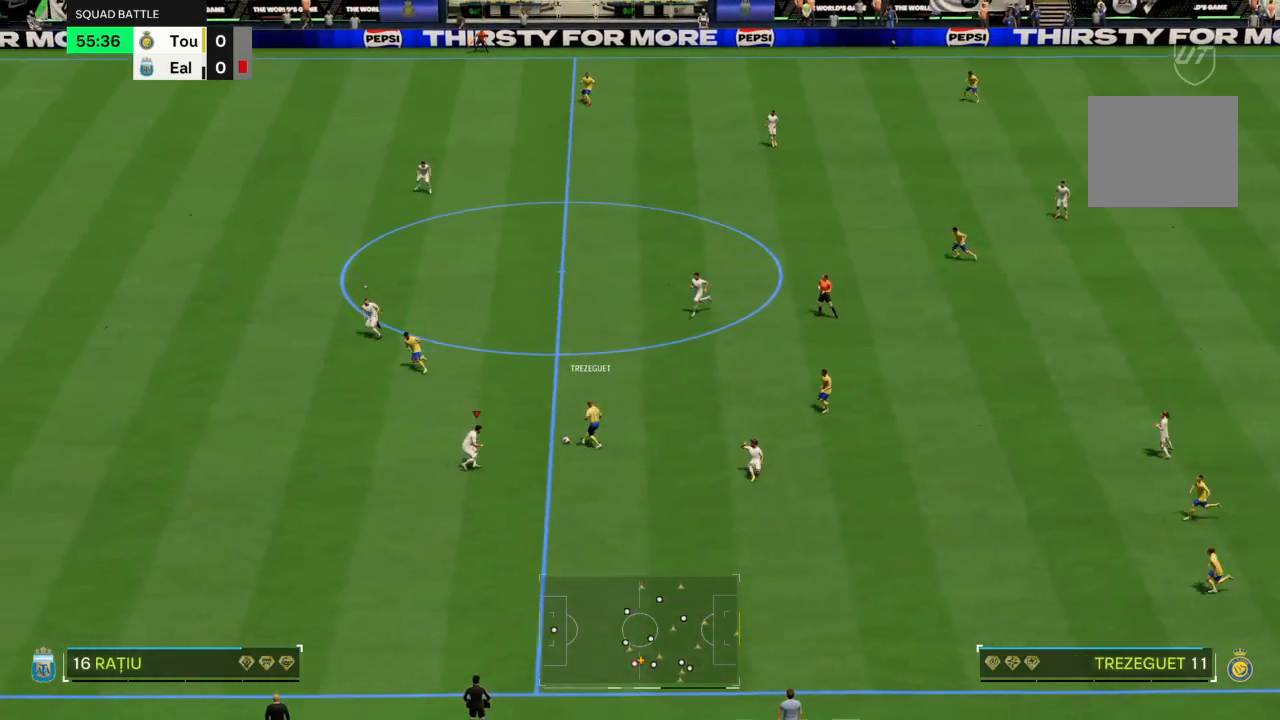
{"buttons": ["R2"], "left_stick": "up", "right_stick": "center", "events": [[67, "left_stick", "up"], [267, "L2", "up"], [334, "R2", "down"]]}
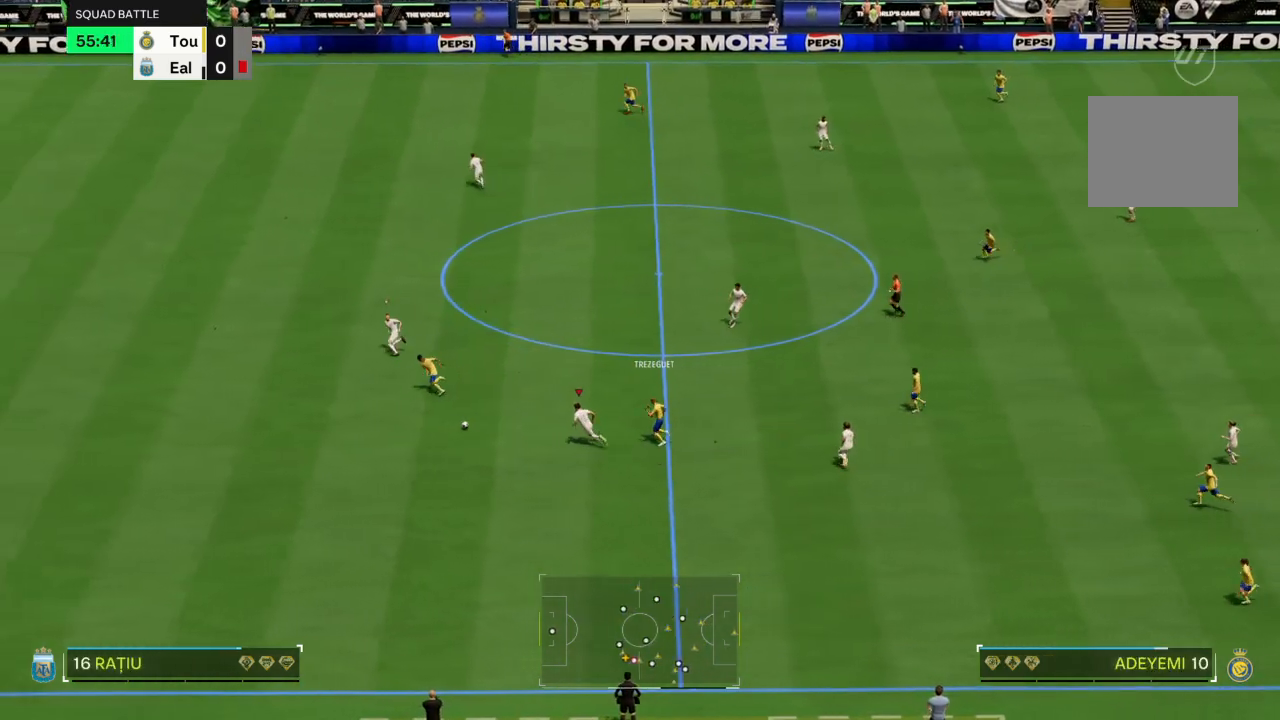
{"buttons": ["R2"], "left_stick": "down", "right_stick": "center", "events": [[67, "left_stick", "down"], [133, "R2", "up"], [267, "R2", "down"]]}